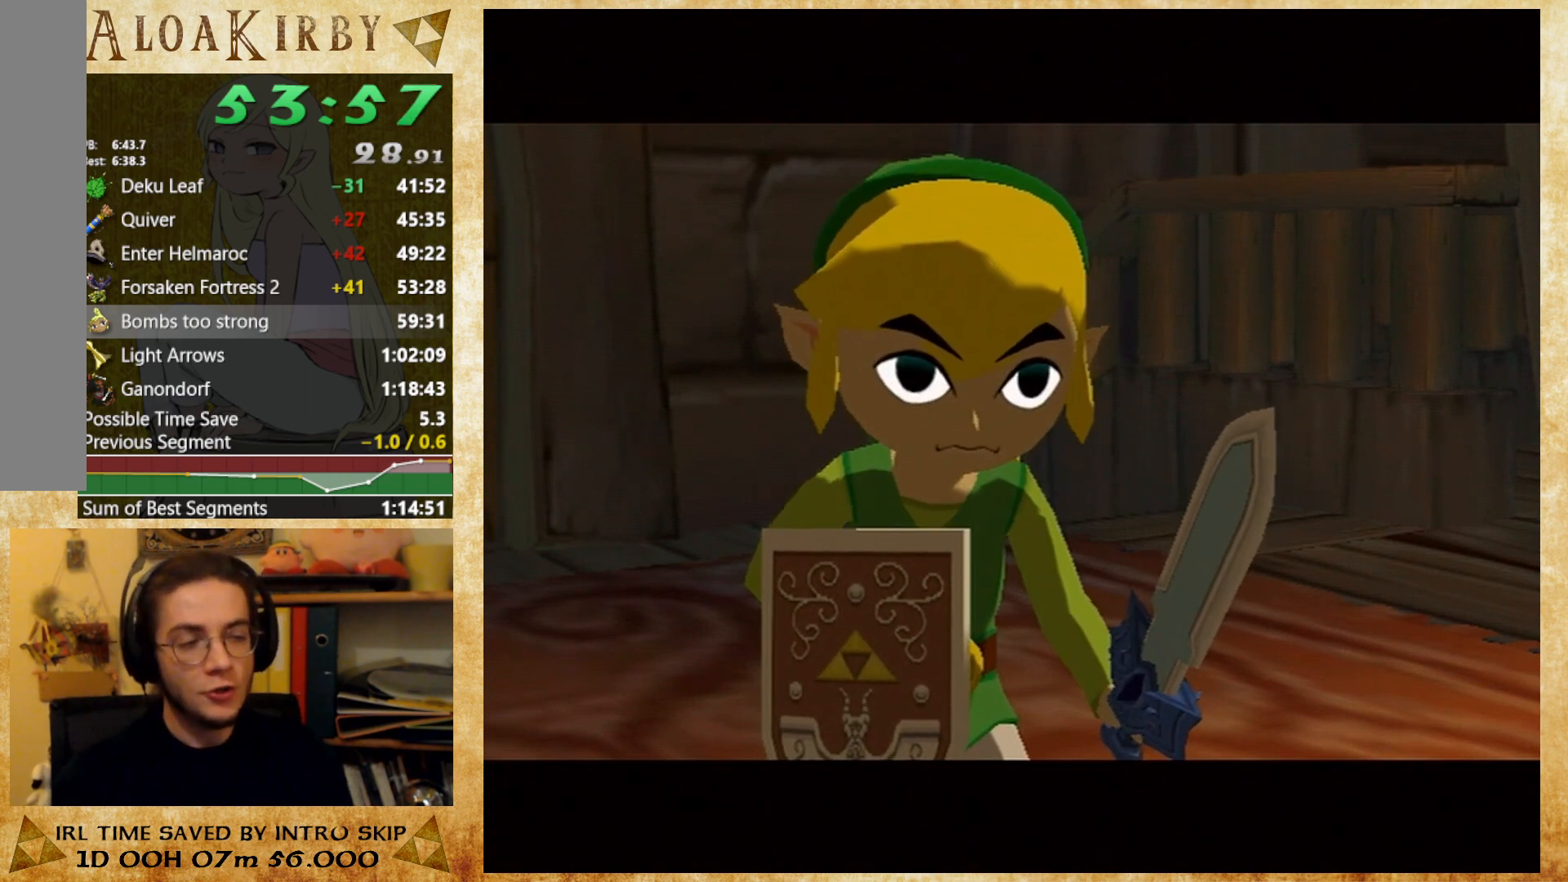
Gameplay with a controller (Nintendo layout); each line is a JSON object with the inputs held at the frame after it. "button_events" lists button changes between this image and that frame as [ms after this image, input, new state], when the widget could be followed in between (sticks are given only as held states). Not read: L3 R3 Y left_stick.
{"buttons": ["X"], "right_stick": "center", "button_events": [[33, "X", "down"], [100, "X", "up"], [200, "X", "down"], [267, "X", "up"], [367, "X", "down"], [433, "X", "up"], [500, "X", "down"]]}
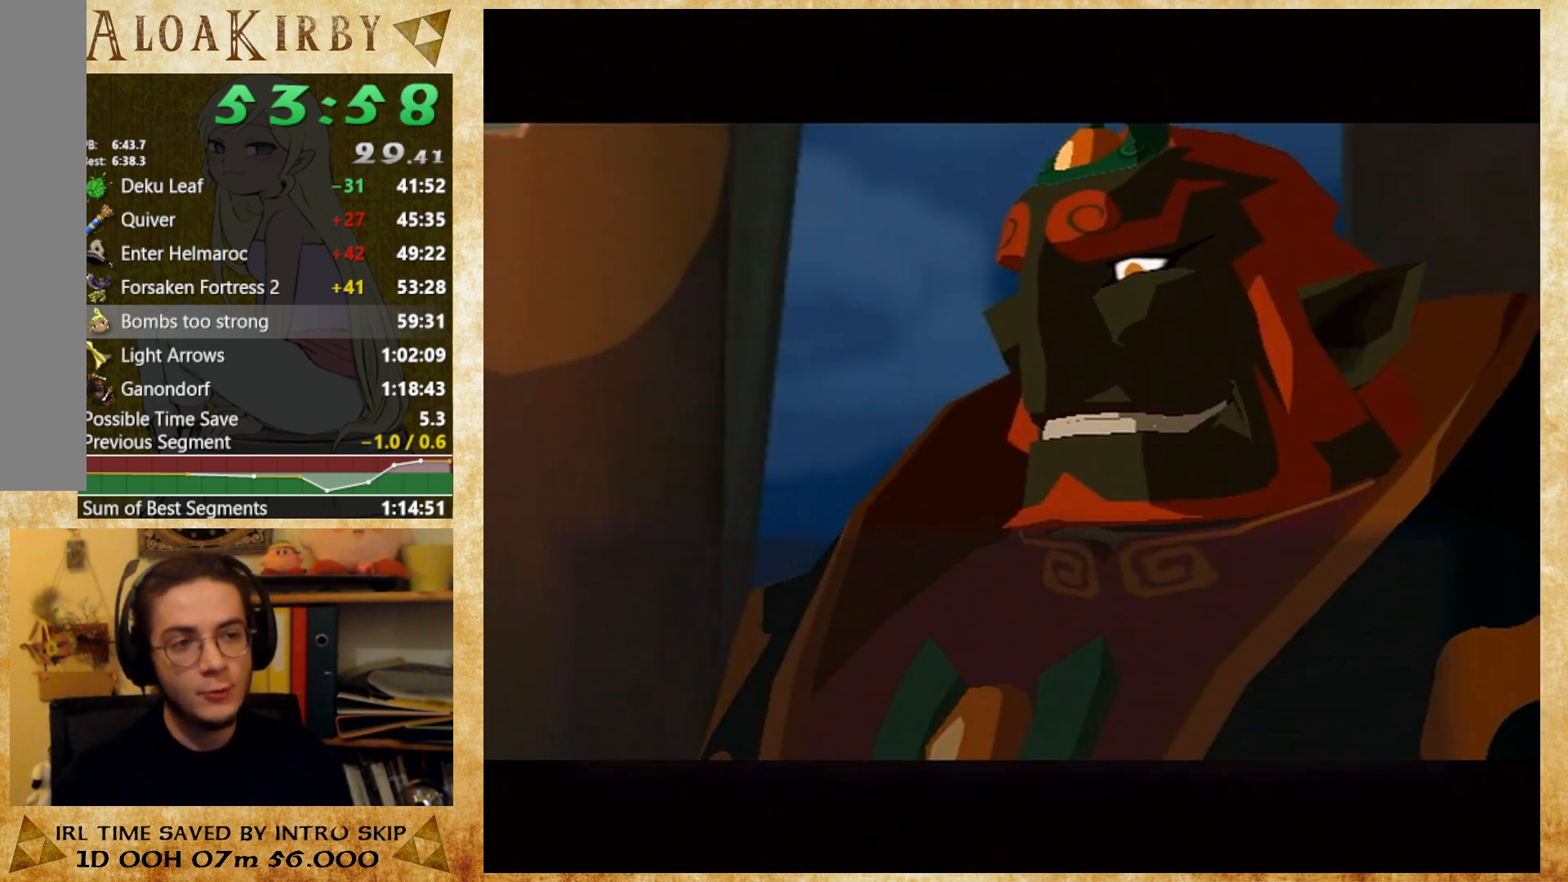
{"buttons": [], "right_stick": "center", "button_events": [[67, "X", "up"], [267, "X", "down"], [367, "X", "up"], [433, "X", "down"], [500, "X", "up"]]}
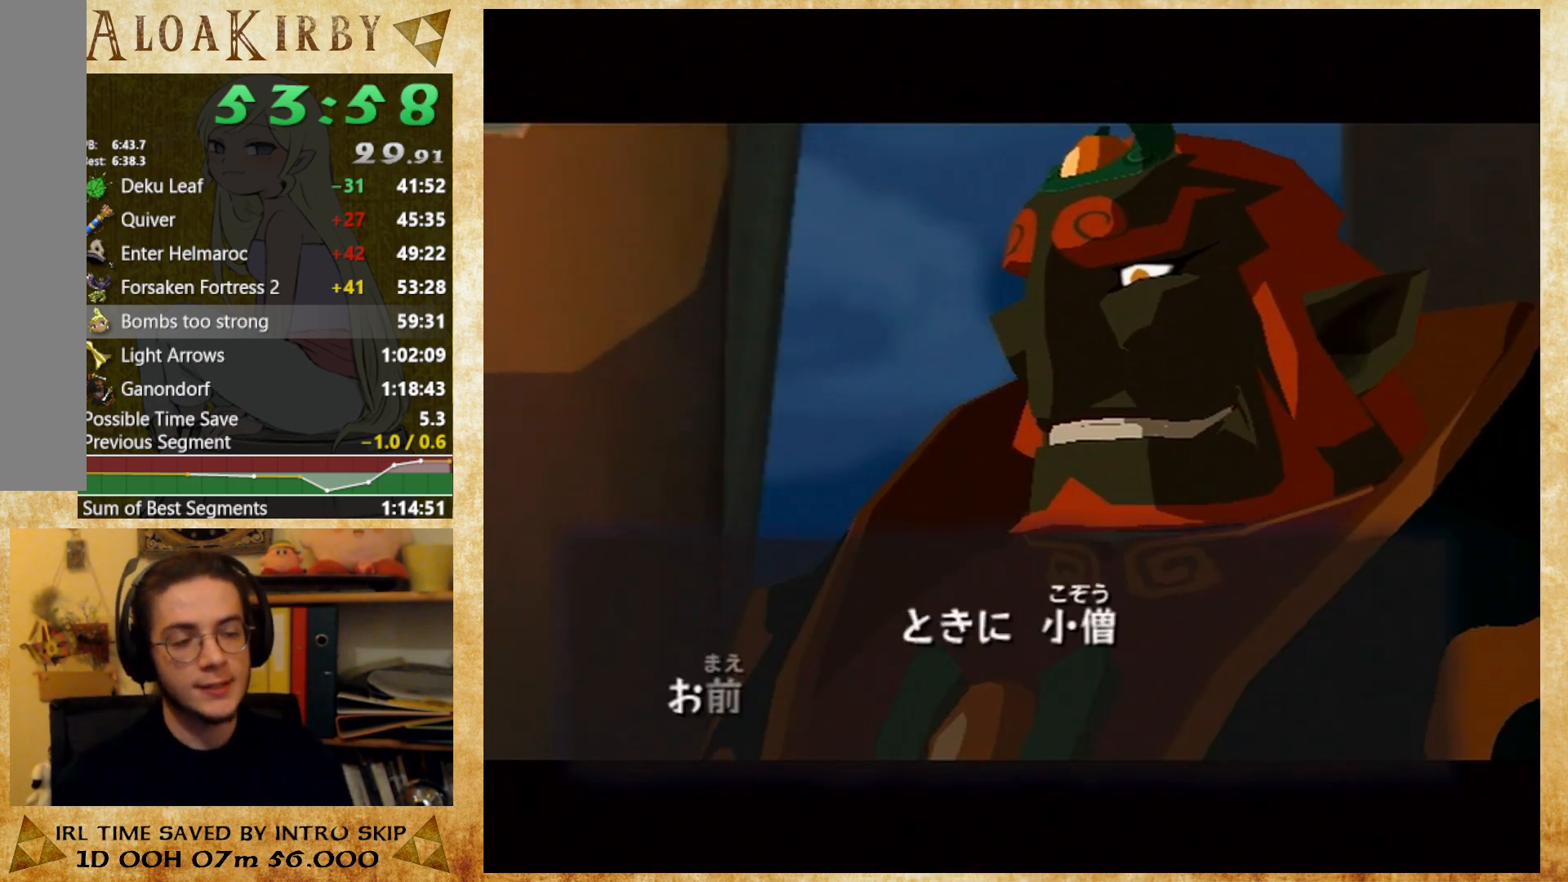
{"buttons": ["X"], "right_stick": "center", "button_events": [[200, "X", "down"], [267, "X", "up"], [333, "X", "down"], [400, "X", "up"], [467, "X", "down"]]}
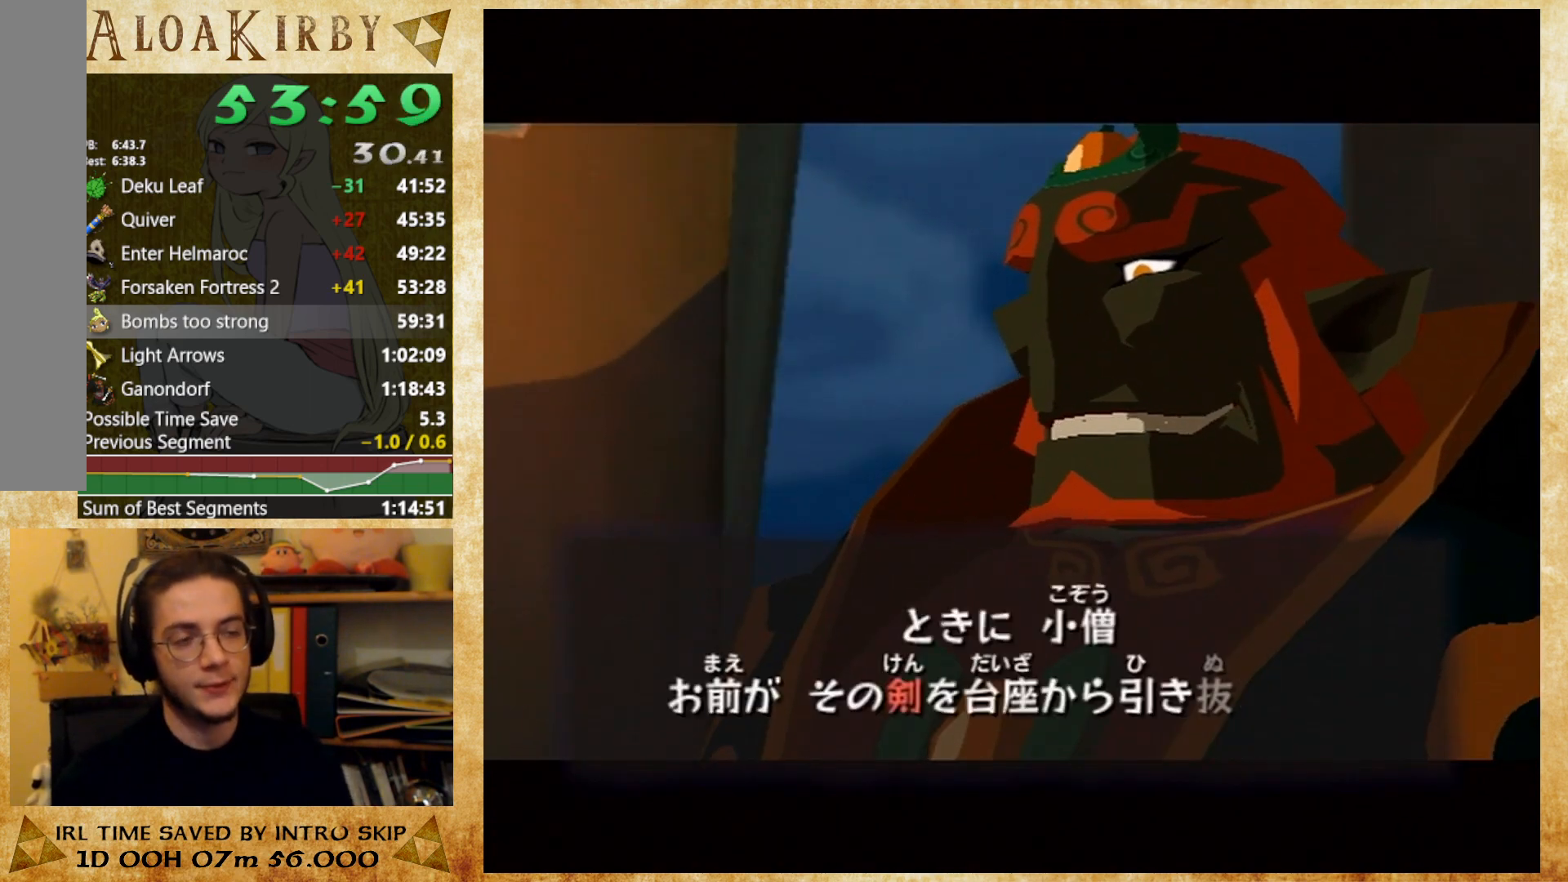
{"buttons": ["X"], "right_stick": "center", "button_events": [[33, "X", "up"], [200, "X", "down"], [267, "X", "up"], [367, "X", "down"], [433, "X", "up"], [500, "X", "down"]]}
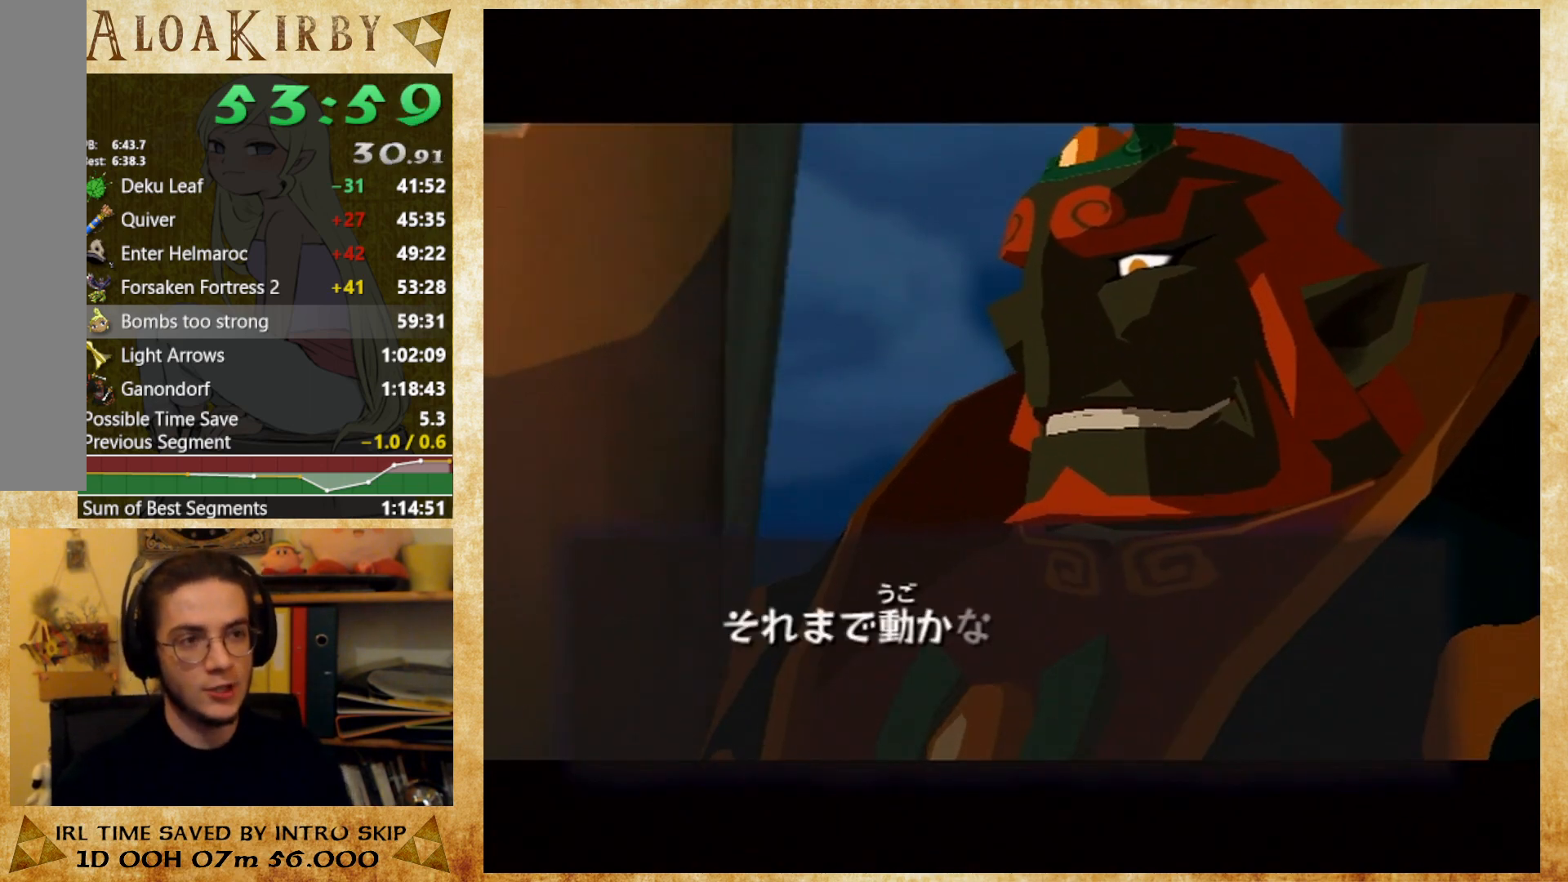
{"buttons": [], "right_stick": "center", "button_events": [[67, "X", "up"], [133, "X", "down"], [200, "X", "up"], [267, "X", "down"], [333, "X", "up"], [433, "X", "down"], [500, "X", "up"]]}
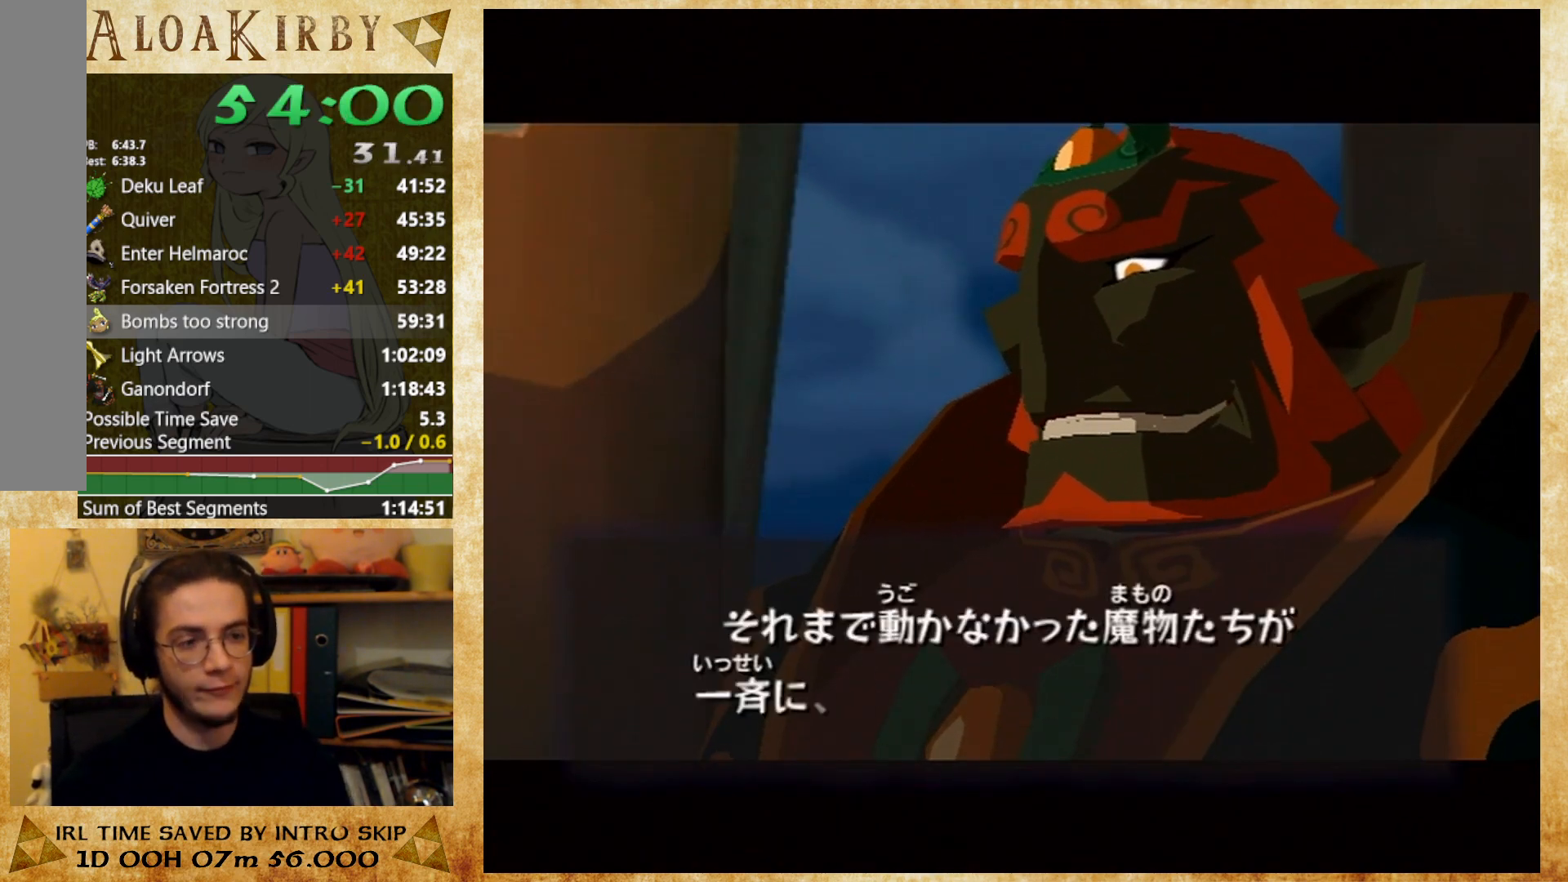
{"buttons": [], "right_stick": "center", "button_events": [[100, "X", "down"], [167, "X", "up"], [233, "X", "down"], [300, "X", "up"], [400, "X", "down"], [467, "X", "up"]]}
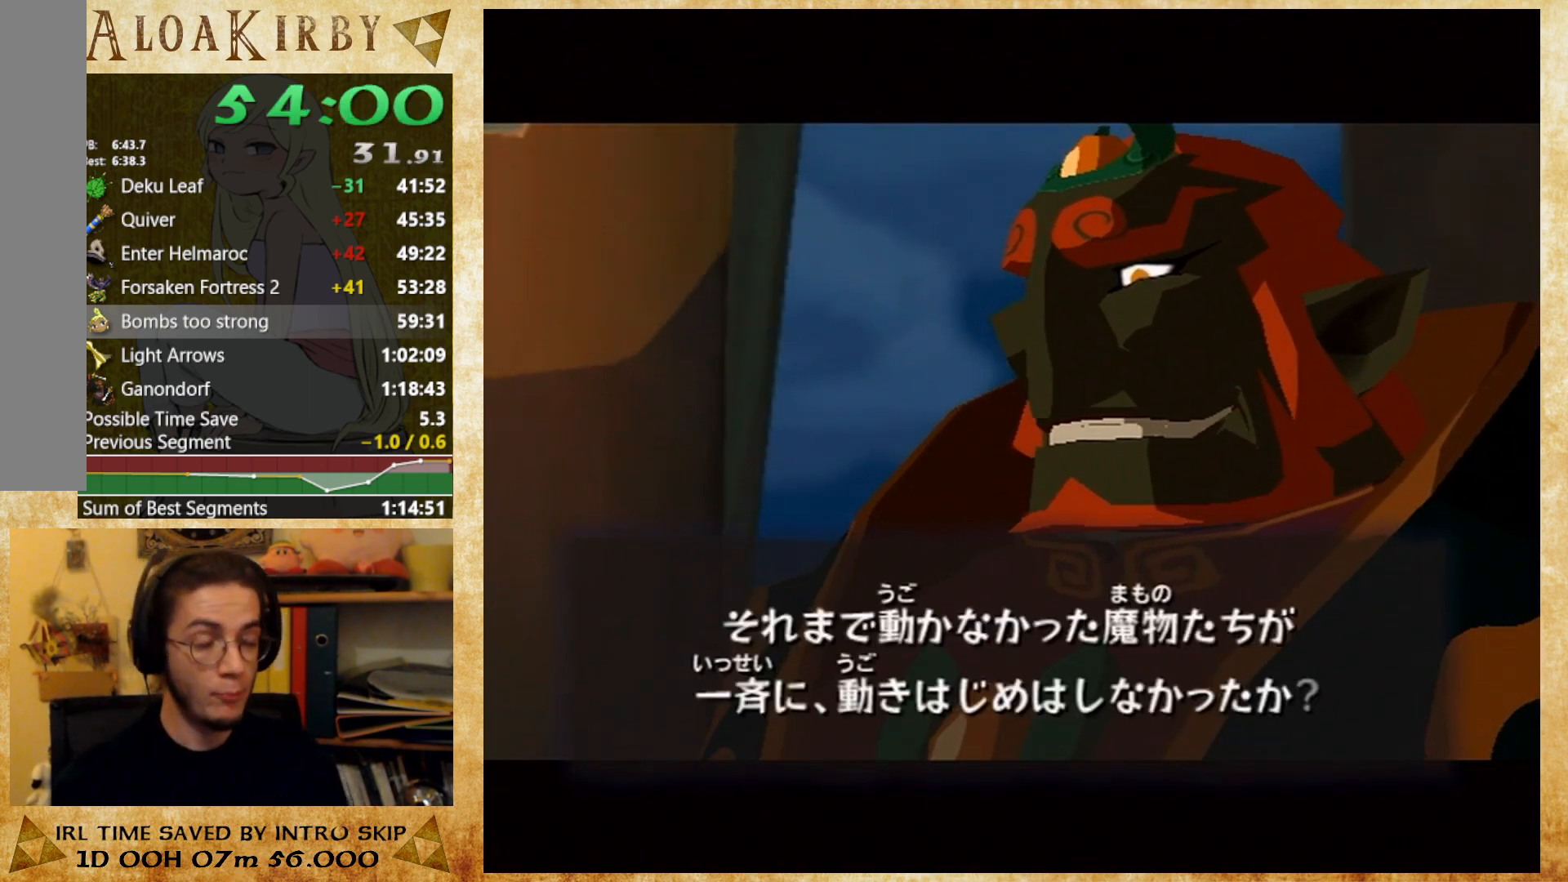
{"buttons": [], "right_stick": "center", "button_events": [[200, "X", "down"], [267, "X", "up"], [333, "X", "down"], [400, "X", "up"]]}
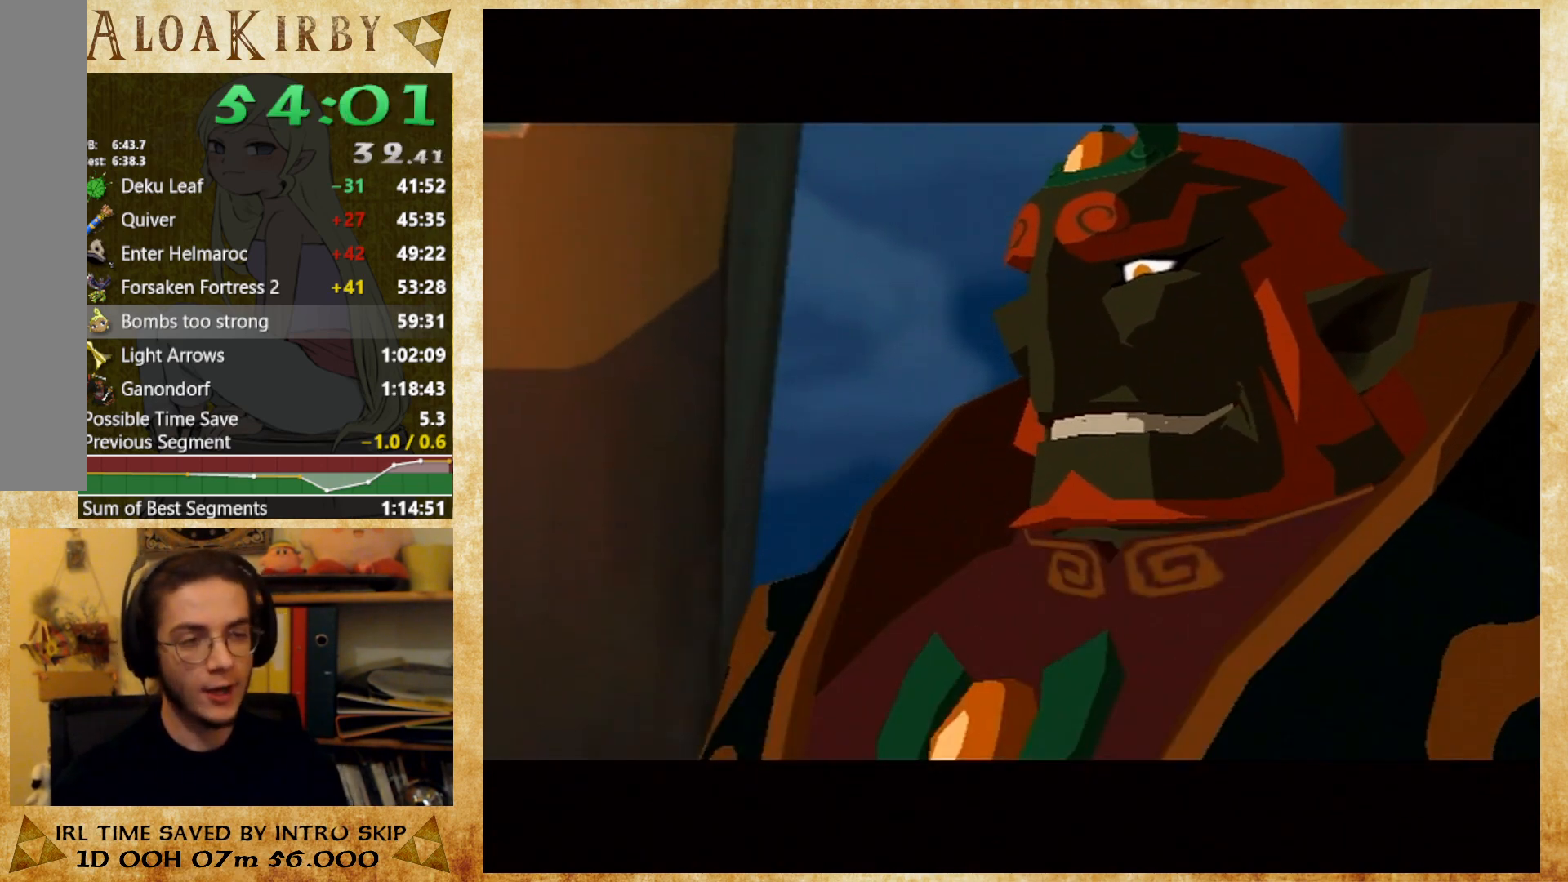
{"buttons": [], "right_stick": "center", "button_events": [[133, "X", "down"], [200, "X", "up"], [267, "X", "down"], [367, "X", "up"], [433, "X", "down"], [500, "X", "up"]]}
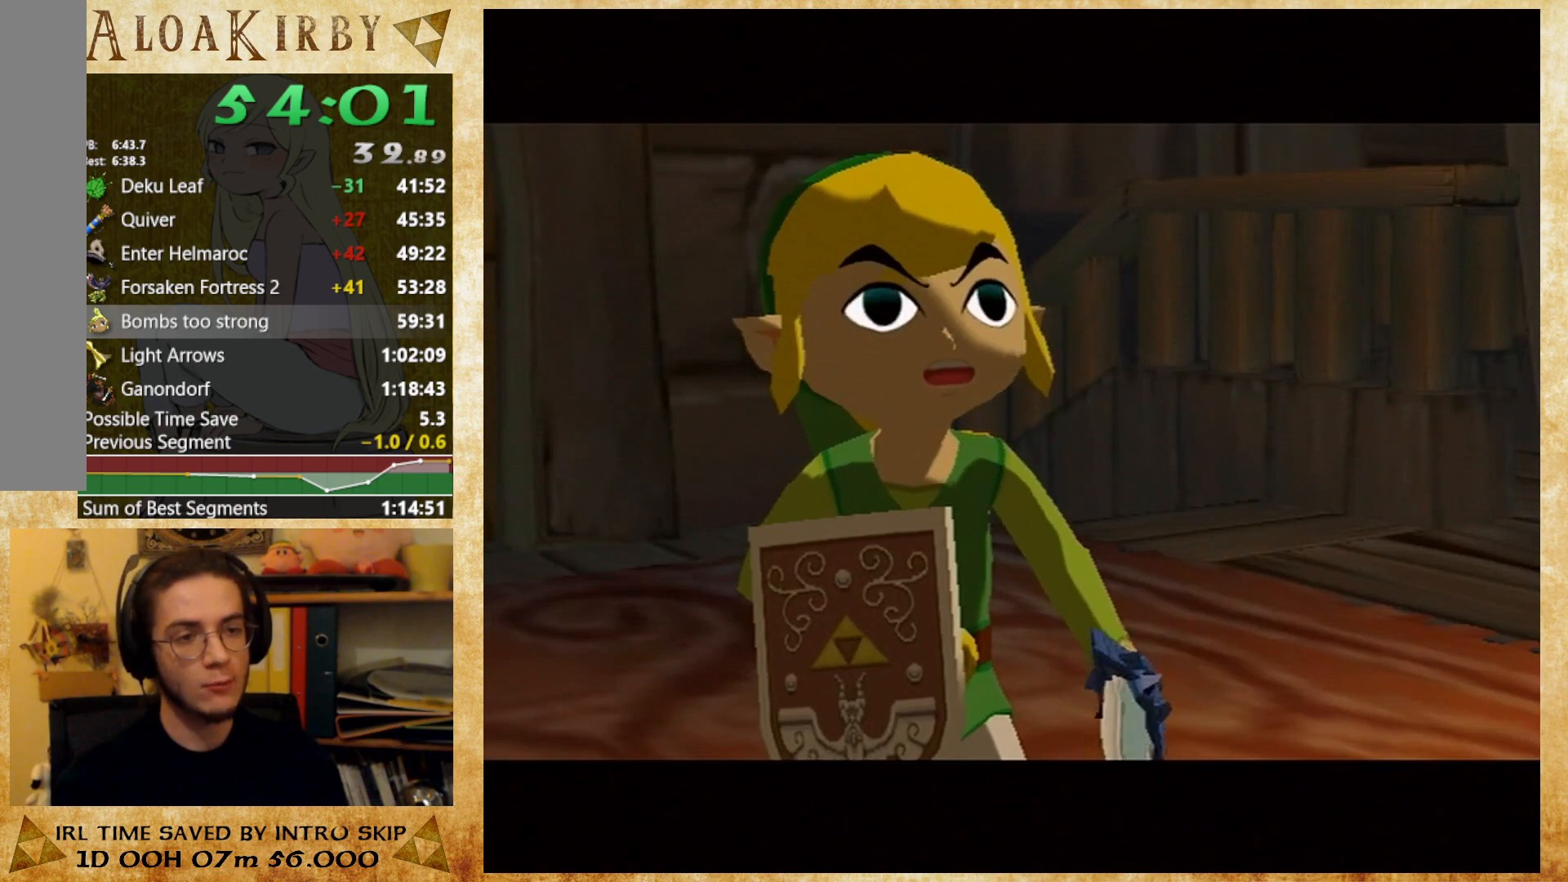
{"buttons": ["X"], "right_stick": "center", "button_events": [[200, "X", "down"], [267, "X", "up"], [367, "X", "down"], [433, "X", "up"], [500, "X", "down"]]}
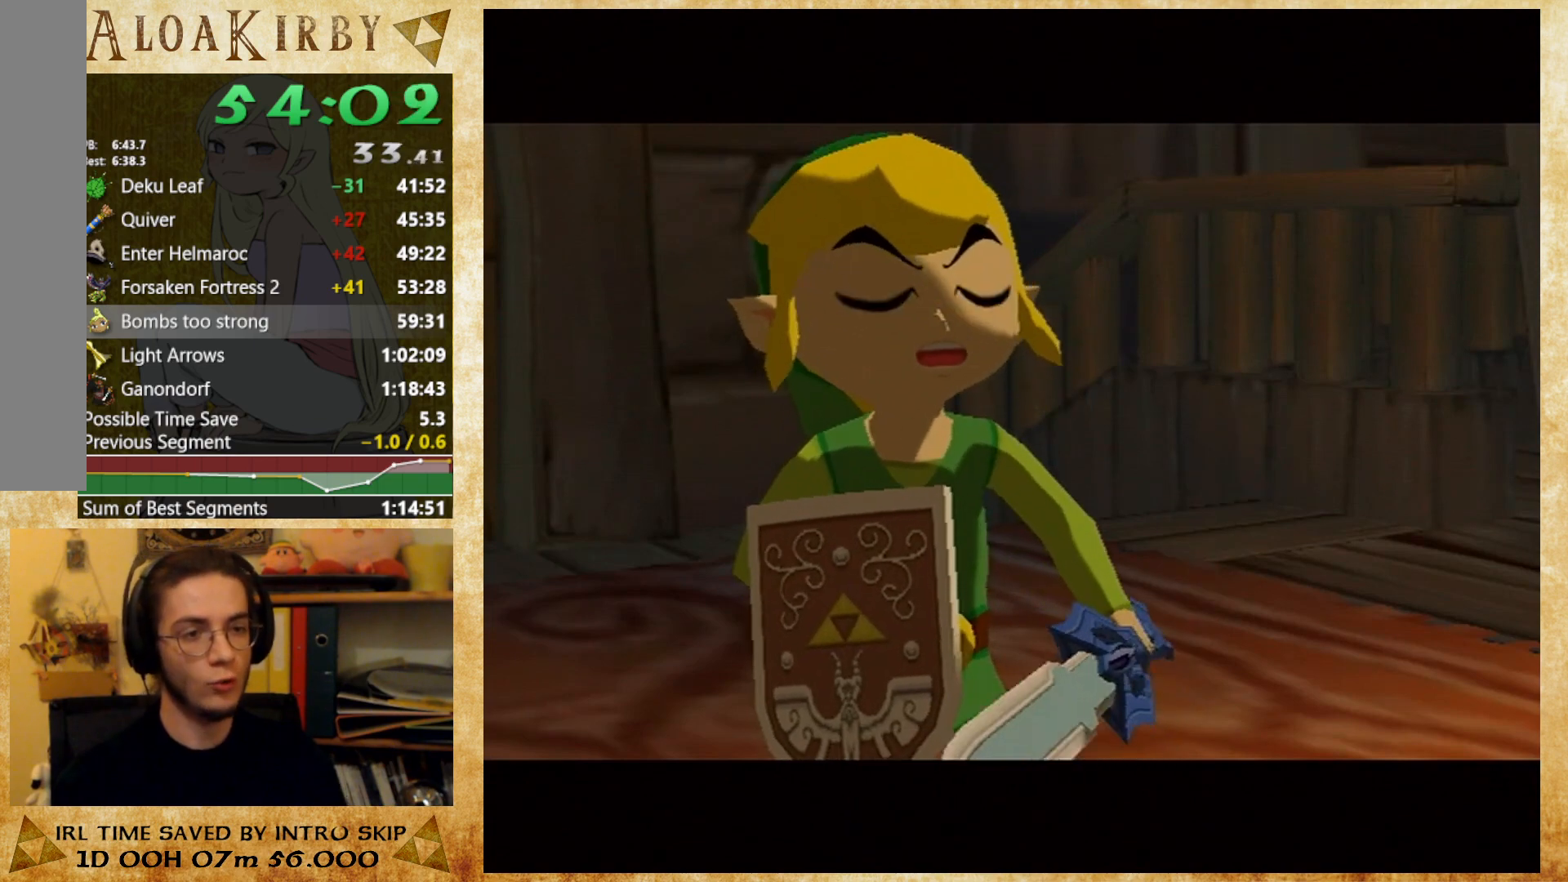
{"buttons": [], "right_stick": "center", "button_events": [[200, "X", "up"], [267, "X", "down"], [333, "X", "up"], [400, "X", "down"], [500, "X", "up"]]}
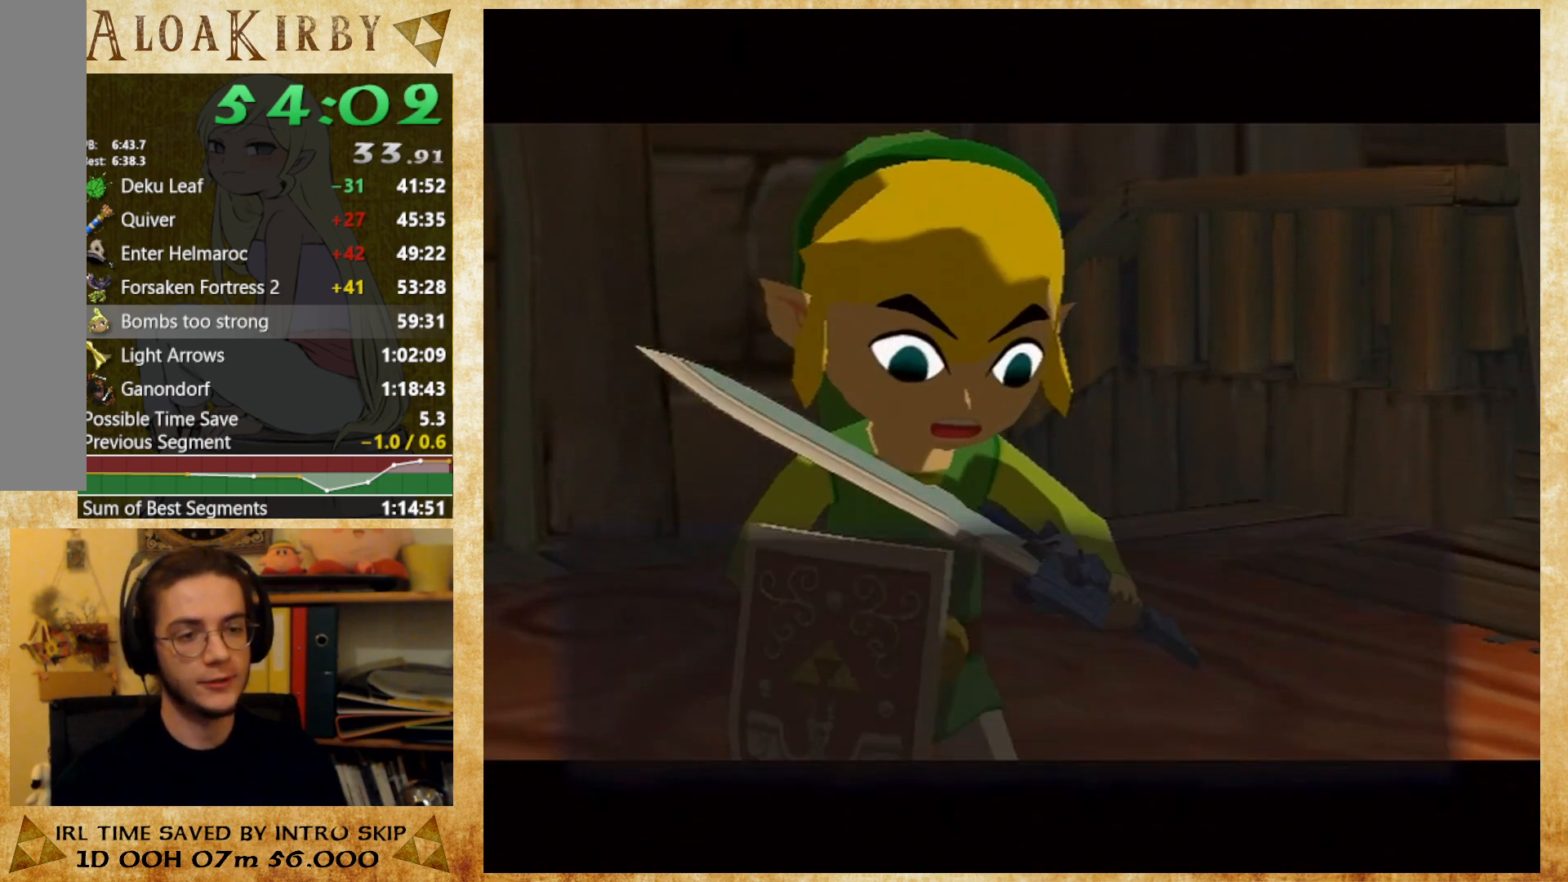
{"buttons": [], "right_stick": "center", "button_events": [[300, "X", "down"], [367, "X", "up"], [433, "X", "down"], [500, "X", "up"]]}